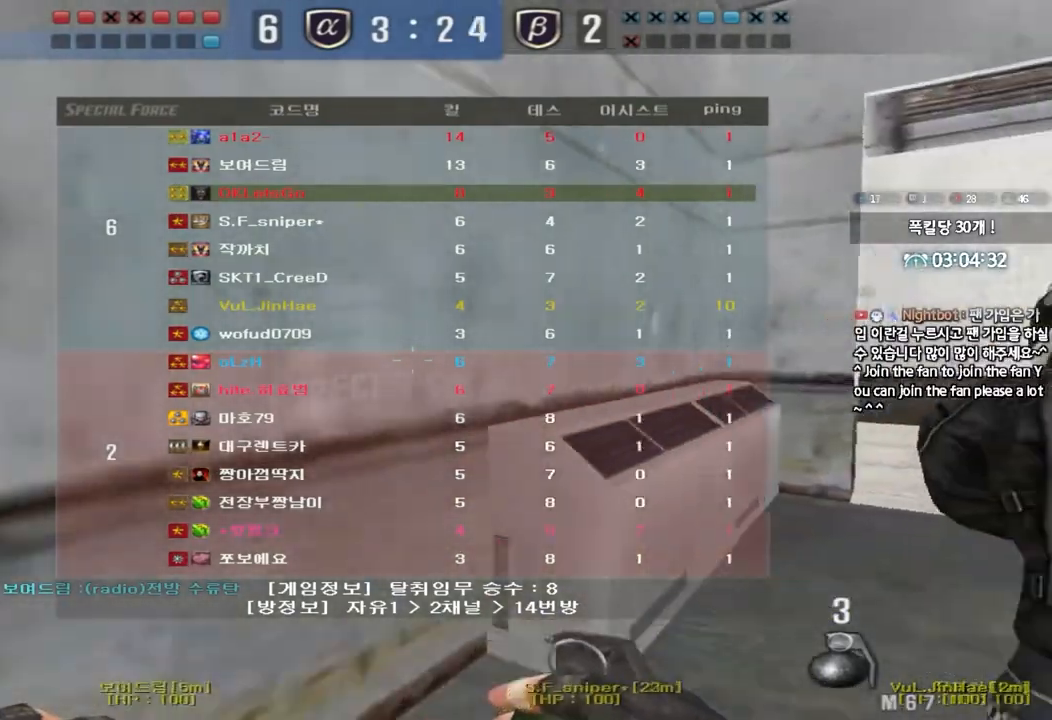
Gameplay with keyboard; each line is a JSON object with the keys held at the frame after it. "events" lists presses ("down") and releases ("up") of "a", "ctrl", "d", "e", "f", "q", "r", "s", "shift", "space", "tab" and "w" between this image and that frame as [ms after this image, input, new state], when the widget could be followed in between. No other keys are recorded. Mouse input is not recorded.
{"keys": ["d", "tab", "w"], "events": []}
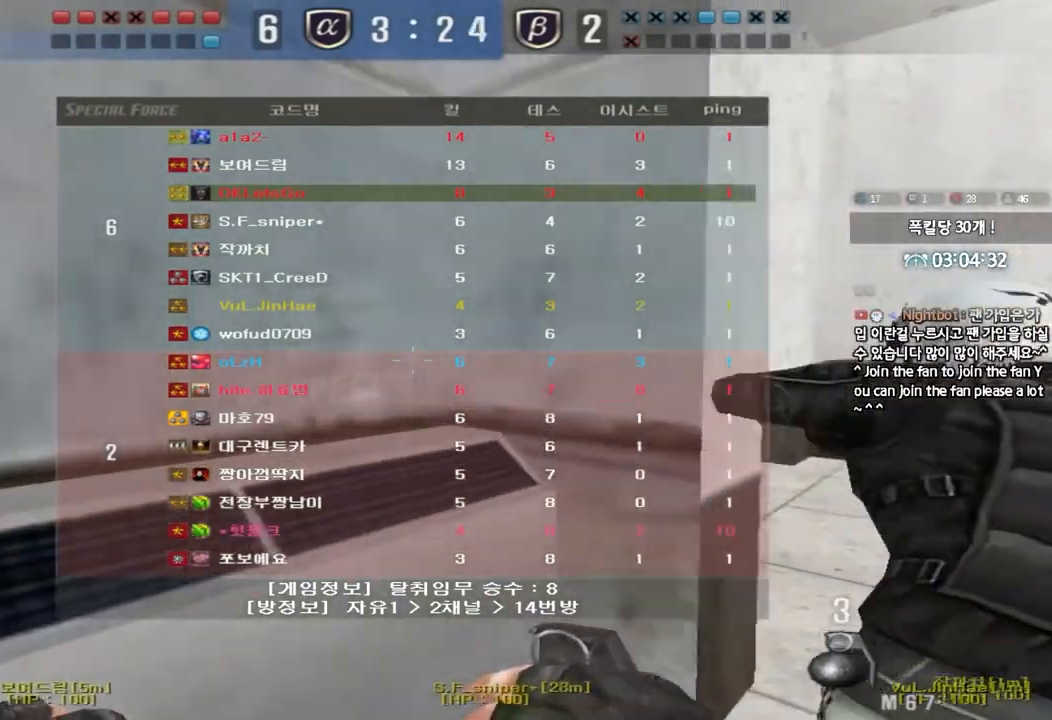
{"keys": ["a", "ctrl"], "events": [[133, "tab", "up"], [167, "d", "up"], [250, "a", "down"], [483, "ctrl", "down"], [500, "w", "up"]]}
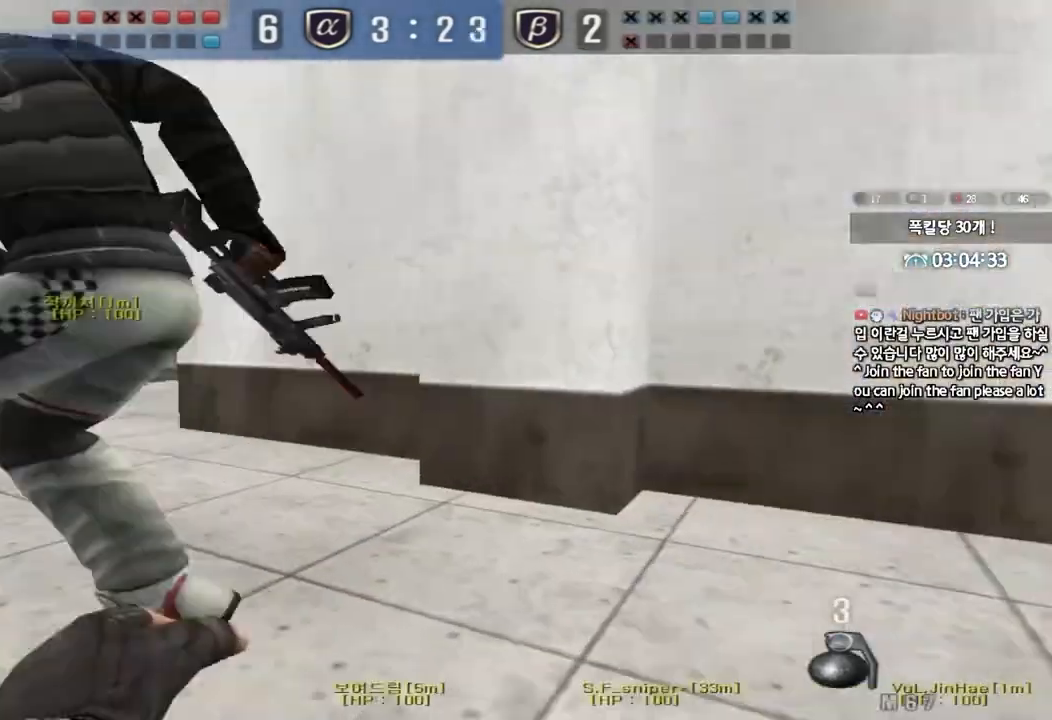
{"keys": ["a", "shift", "w"], "events": [[17, "a", "up"], [33, "space", "down"], [83, "tab", "down"], [183, "space", "up"], [233, "ctrl", "up"], [233, "tab", "up"], [333, "a", "down"], [333, "w", "down"], [383, "shift", "down"]]}
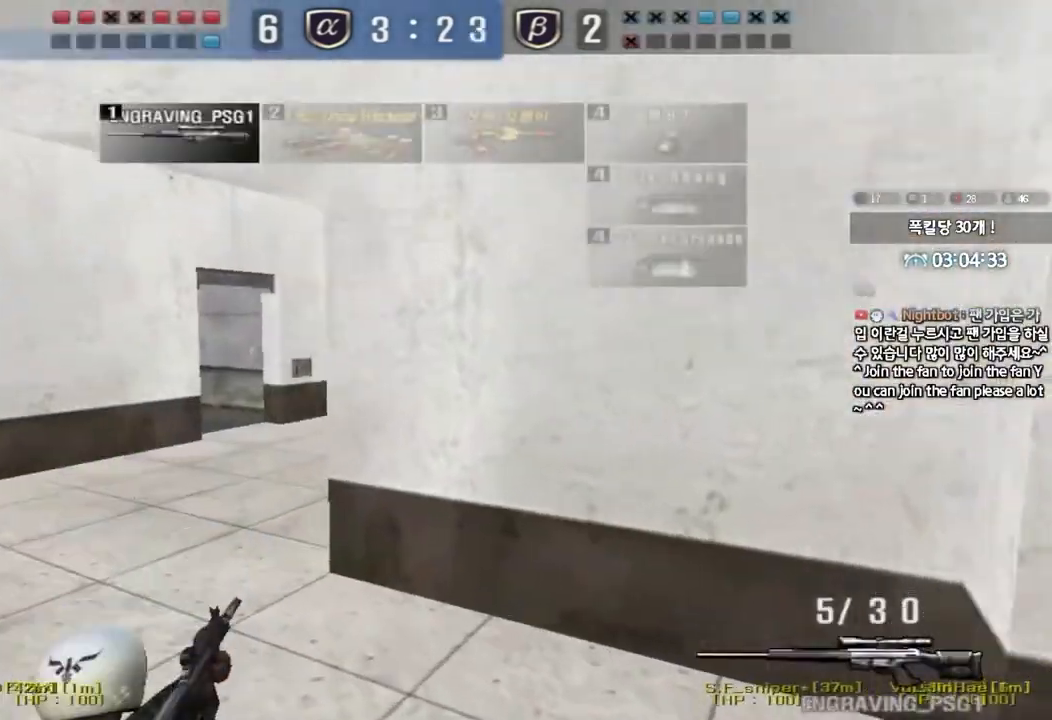
{"keys": ["shift"], "events": [[183, "shift", "up"], [317, "shift", "down"], [317, "w", "up"], [333, "a", "up"], [367, "space", "down"], [450, "space", "up"]]}
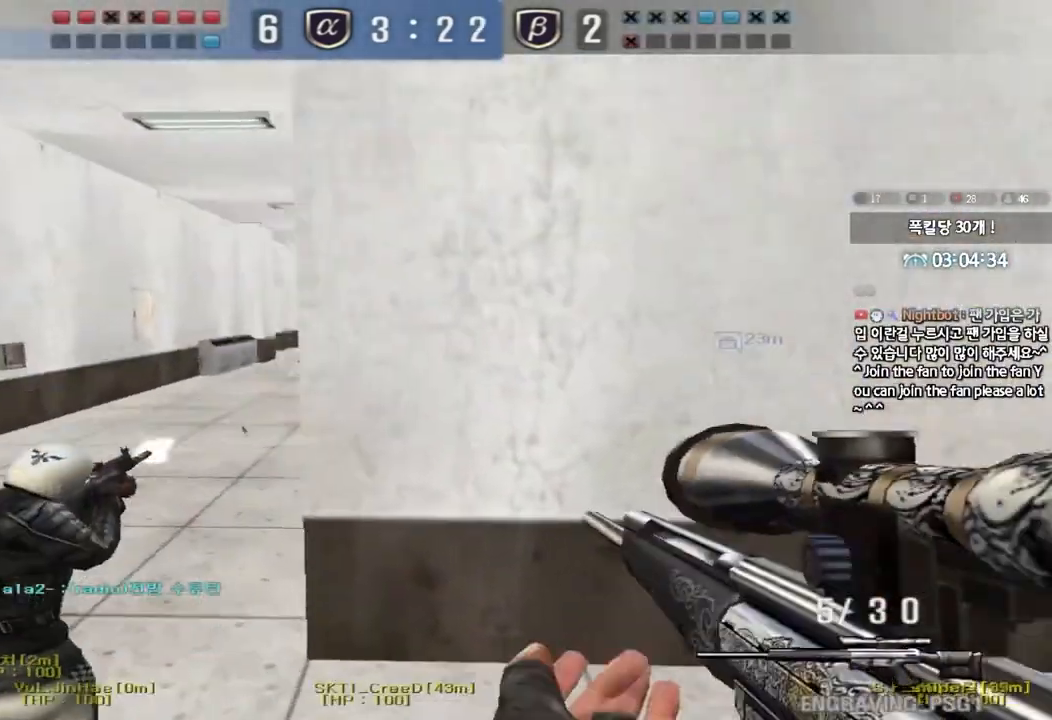
{"keys": ["a", "w"], "events": [[33, "shift", "up"], [367, "w", "down"], [417, "d", "down"], [483, "a", "down"], [483, "d", "up"]]}
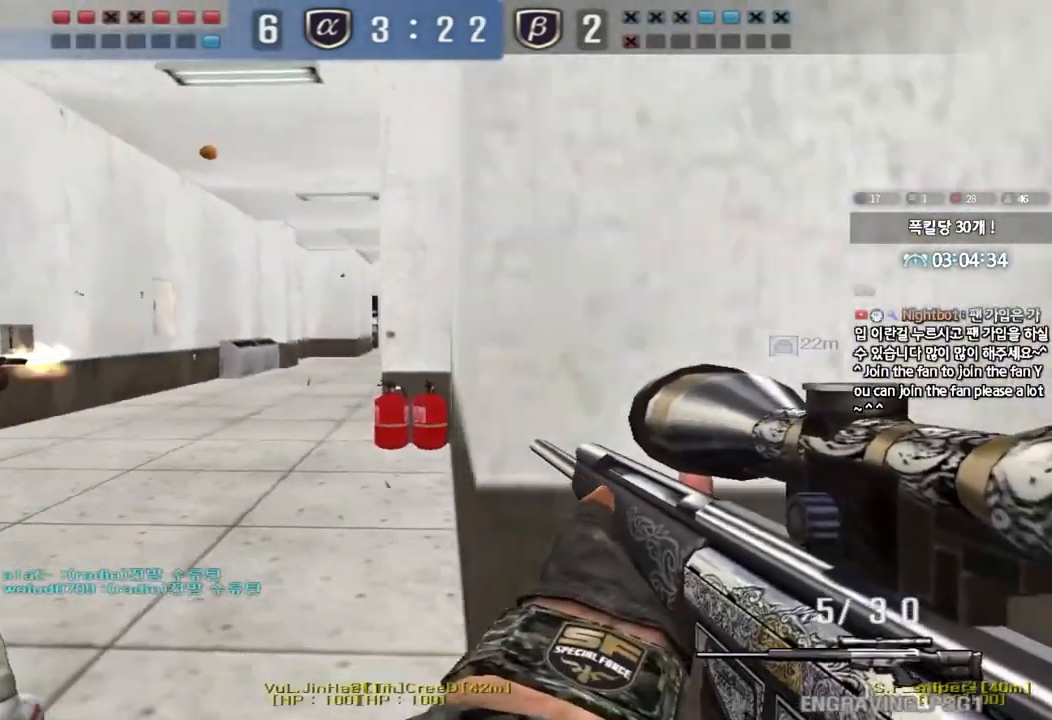
{"keys": ["shift"], "events": [[67, "shift", "down"], [183, "w", "up"], [217, "a", "up"]]}
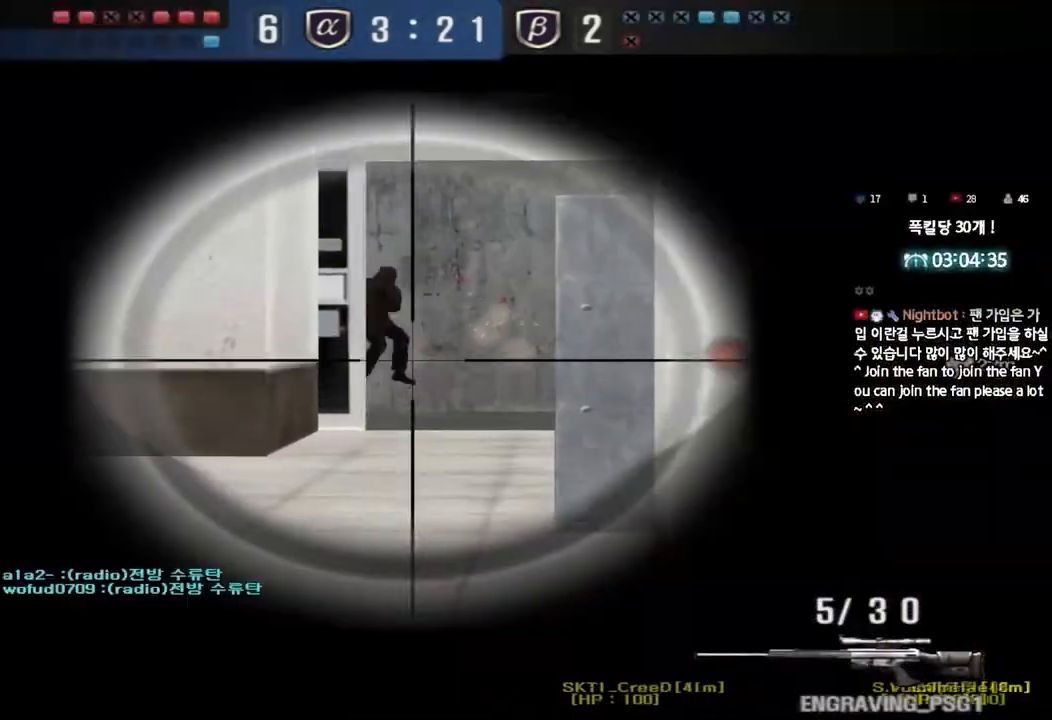
{"keys": ["d", "w"], "events": [[67, "shift", "up"], [83, "d", "down"], [83, "w", "down"]]}
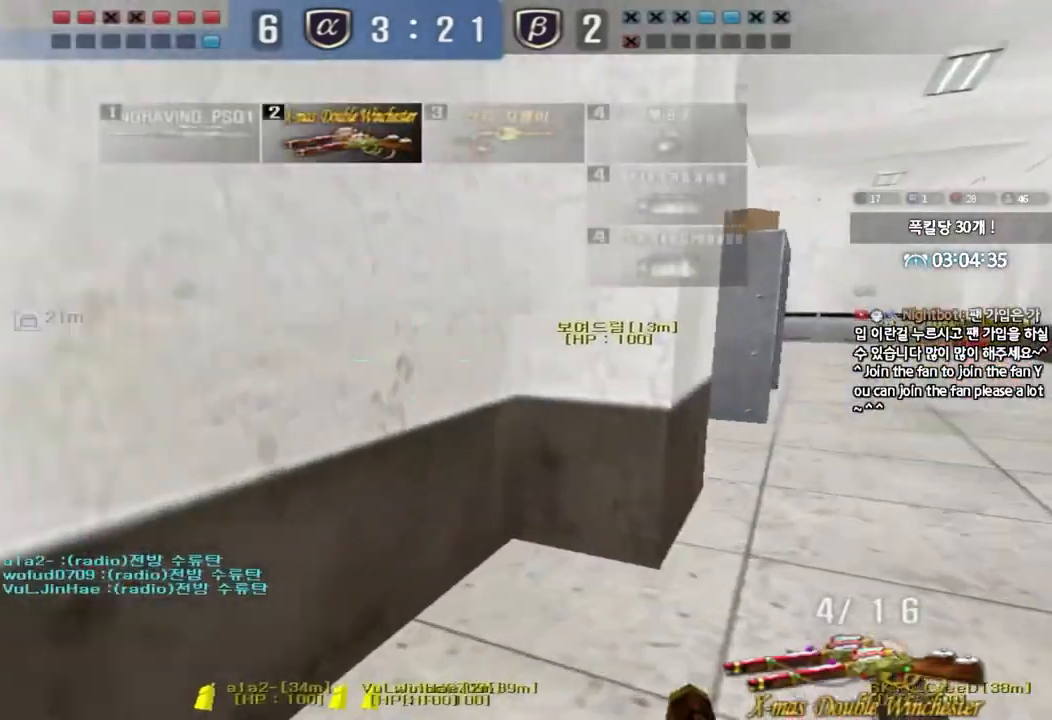
{"keys": []}
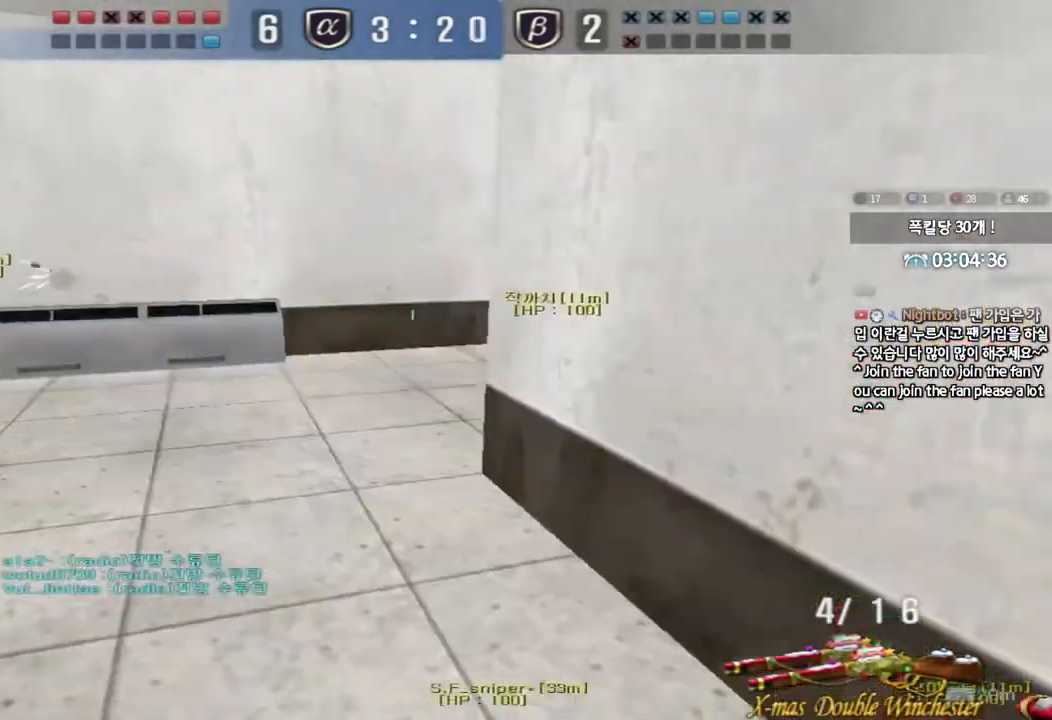
{"keys": ["a", "w"], "events": [[383, "a", "down"], [400, "w", "down"]]}
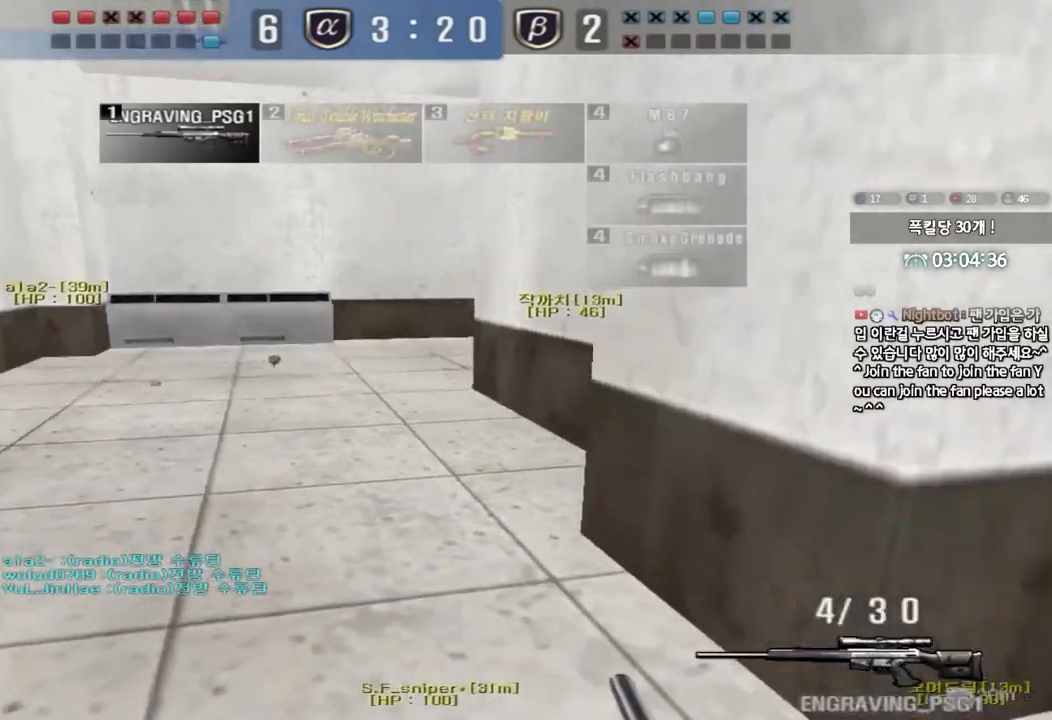
{"keys": ["d", "s", "shift"], "events": [[83, "shift", "down"], [83, "w", "up"], [100, "a", "up"], [117, "space", "down"], [200, "space", "up"], [217, "shift", "up"], [250, "a", "down"], [250, "s", "down"], [300, "shift", "down"], [433, "d", "down"], [467, "a", "up"]]}
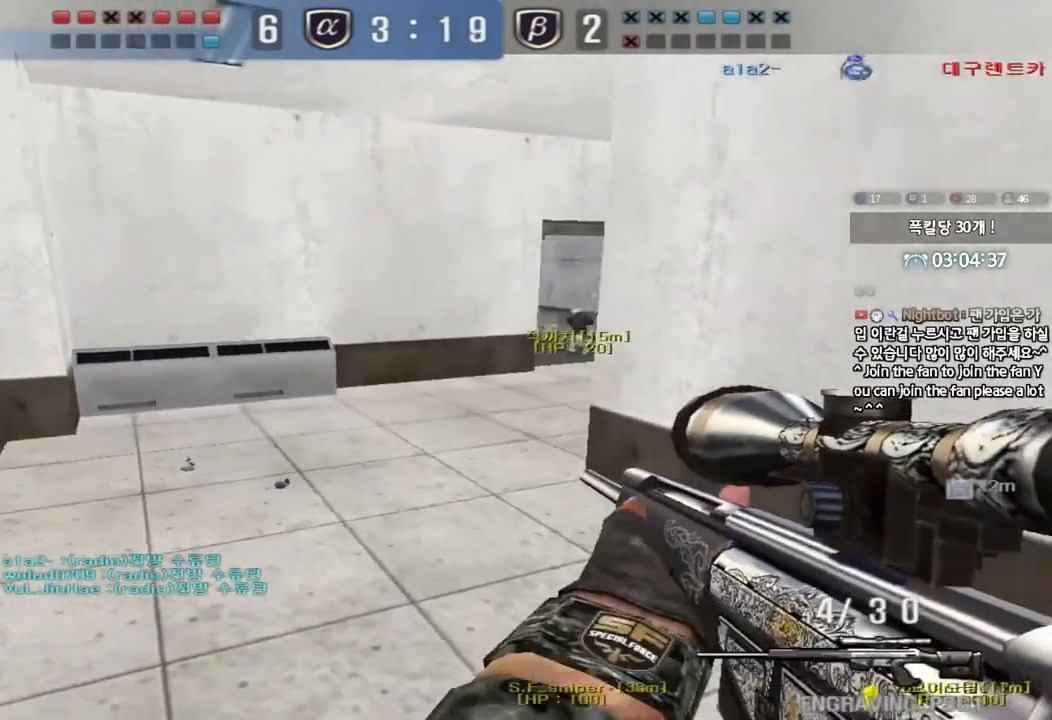
{"keys": ["a", "w"], "events": [[83, "s", "up"], [117, "d", "up"], [217, "a", "down"], [233, "w", "down"], [283, "shift", "up"], [400, "shift", "down"], [483, "shift", "up"]]}
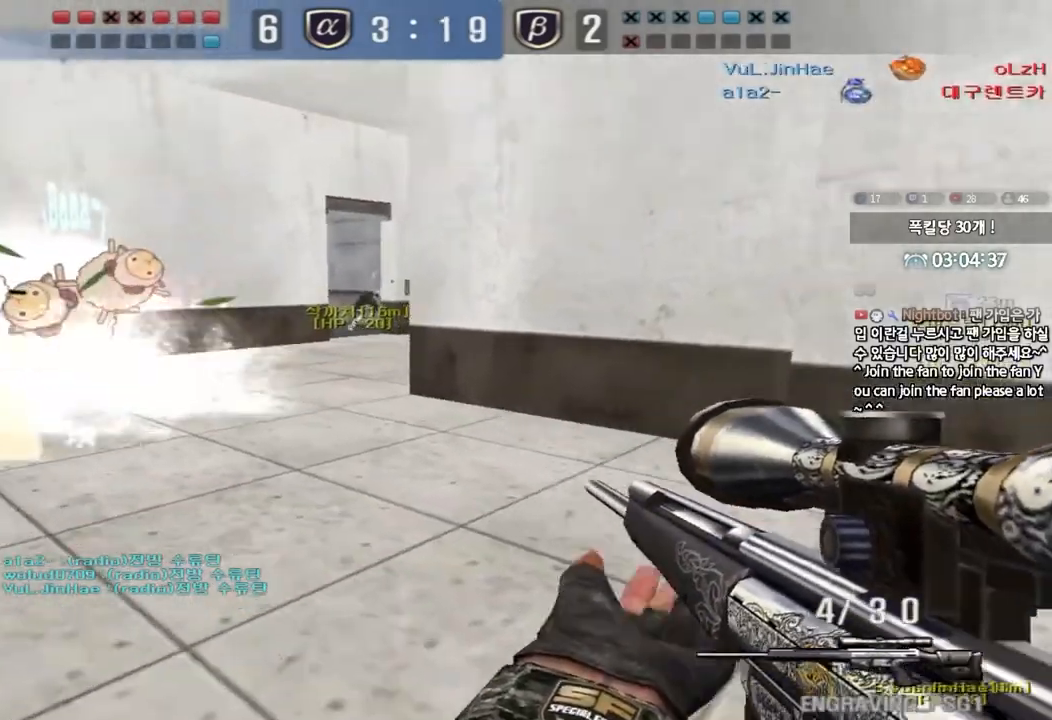
{"keys": ["a", "shift", "w"], "events": [[83, "a", "up"], [83, "shift", "down"], [150, "w", "up"], [233, "d", "down"], [250, "s", "down"], [317, "d", "up"], [333, "s", "up"], [417, "a", "down"], [433, "w", "down"]]}
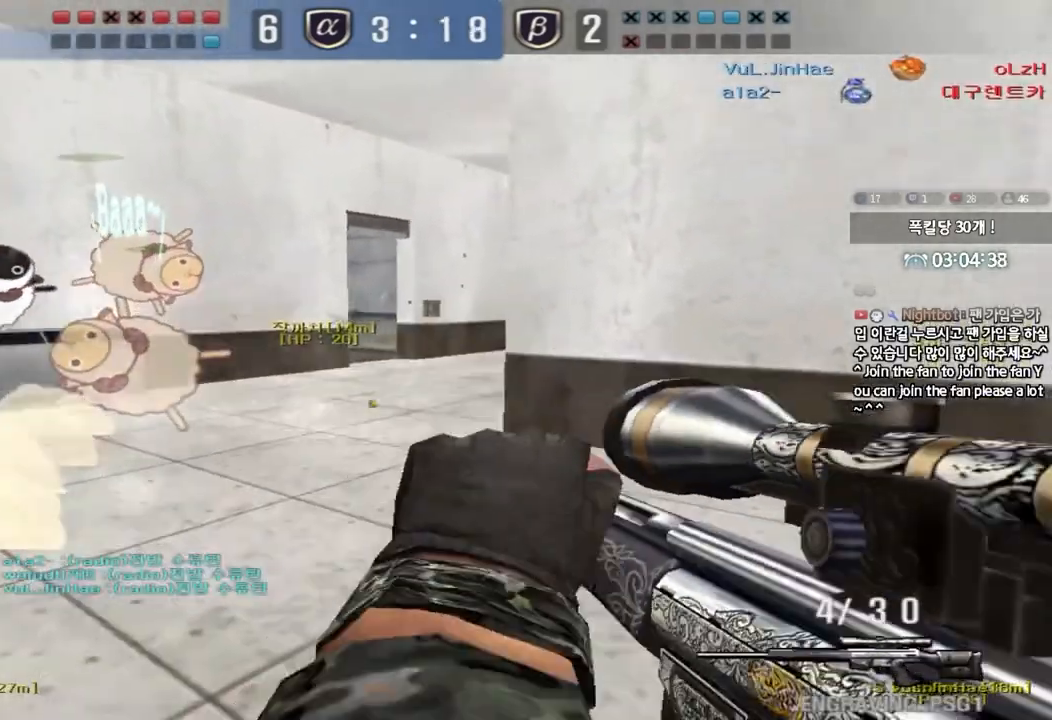
{"keys": ["d", "s", "shift"], "events": [[100, "w", "up"], [133, "a", "up"], [183, "d", "down"], [233, "s", "down"], [267, "shift", "up"], [400, "shift", "down"]]}
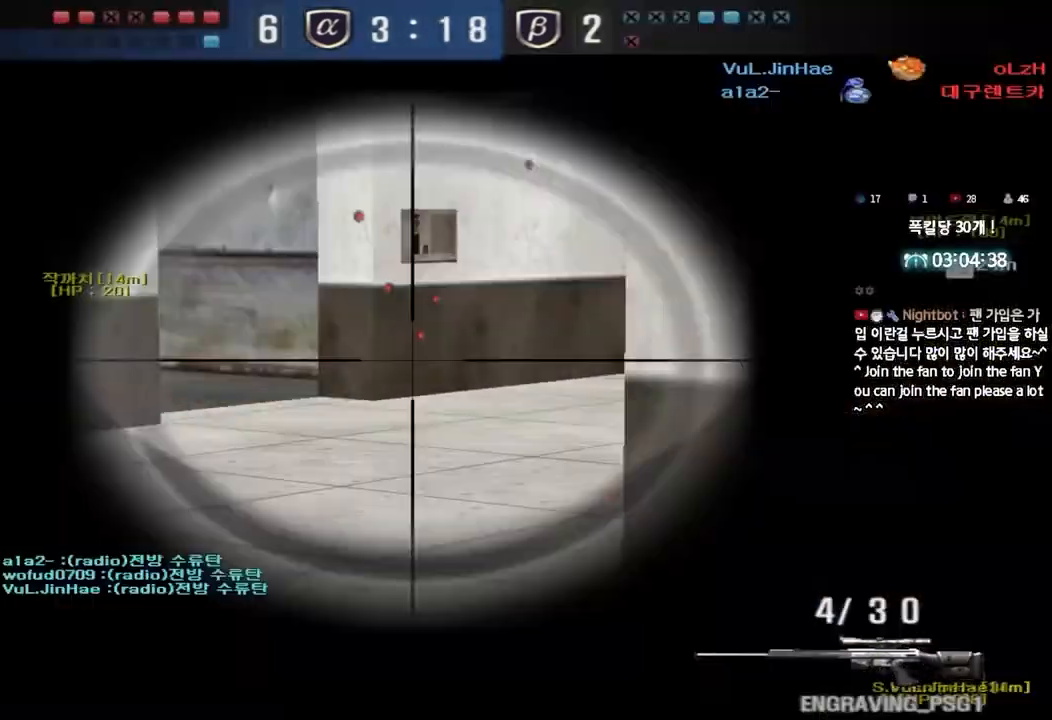
{"keys": ["shift"], "events": [[33, "s", "up"], [50, "d", "up"], [133, "a", "down"], [150, "w", "down"], [400, "w", "up"], [417, "a", "up"]]}
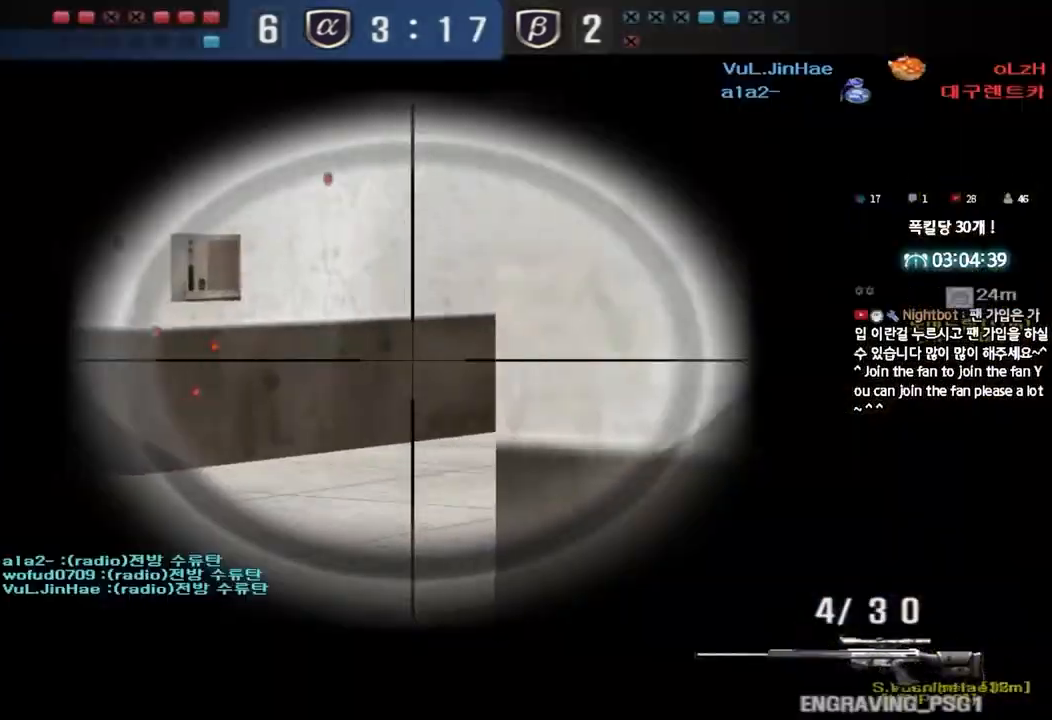
{"keys": ["a", "shift", "w"], "events": [[250, "a", "down"], [267, "w", "down"]]}
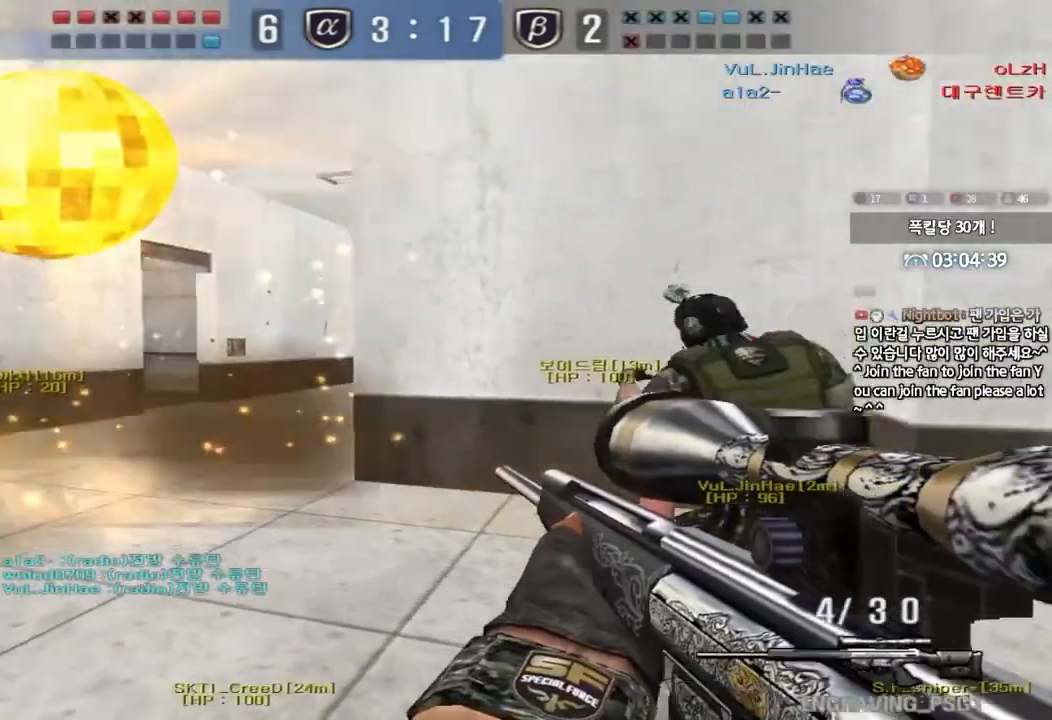
{"keys": ["shift"], "events": [[383, "w", "up"], [400, "a", "up"]]}
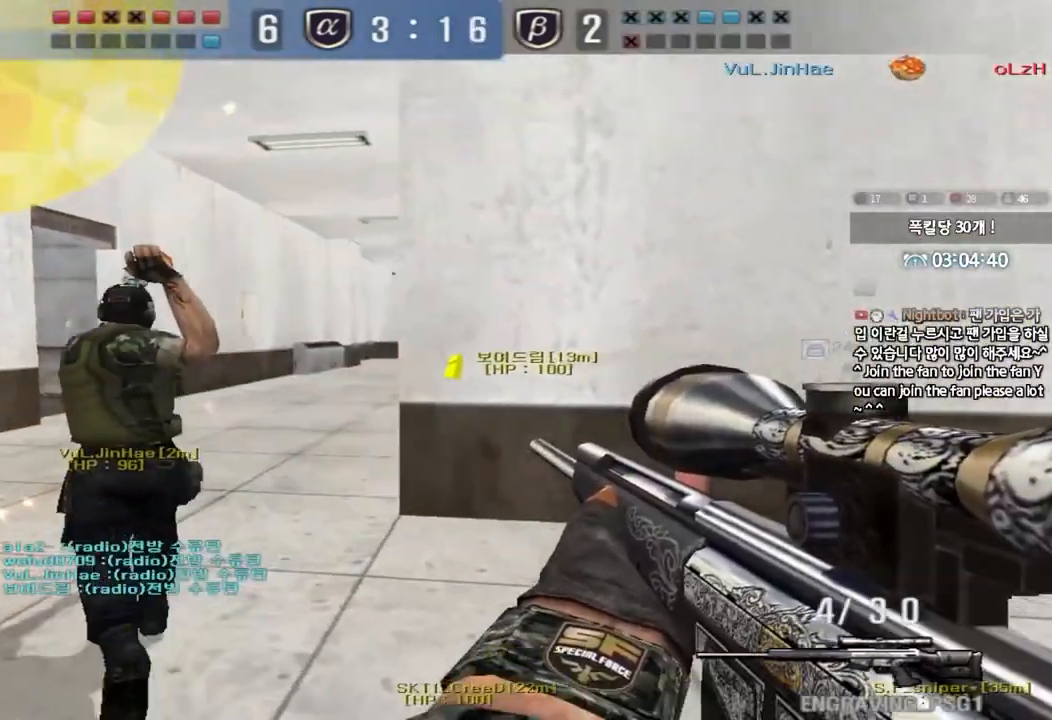
{"keys": ["shift"], "events": [[33, "w", "down"], [117, "a", "down"], [317, "w", "up"], [333, "a", "up"]]}
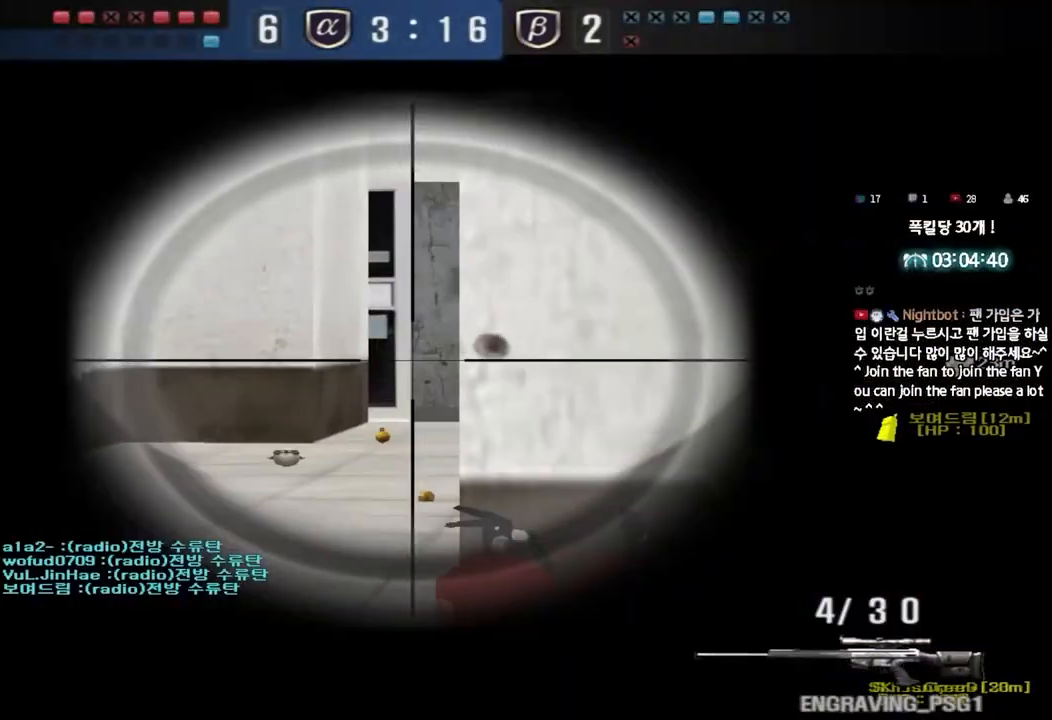
{"keys": ["shift"], "events": []}
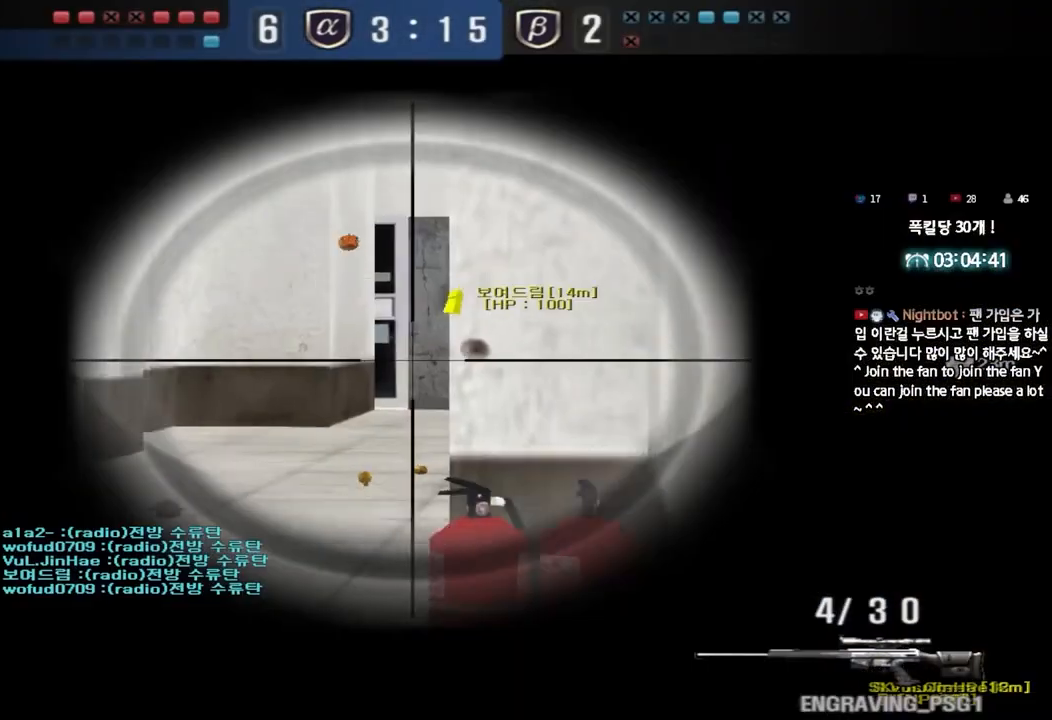
{"keys": ["shift"], "events": [[283, "d", "down"], [400, "d", "up"]]}
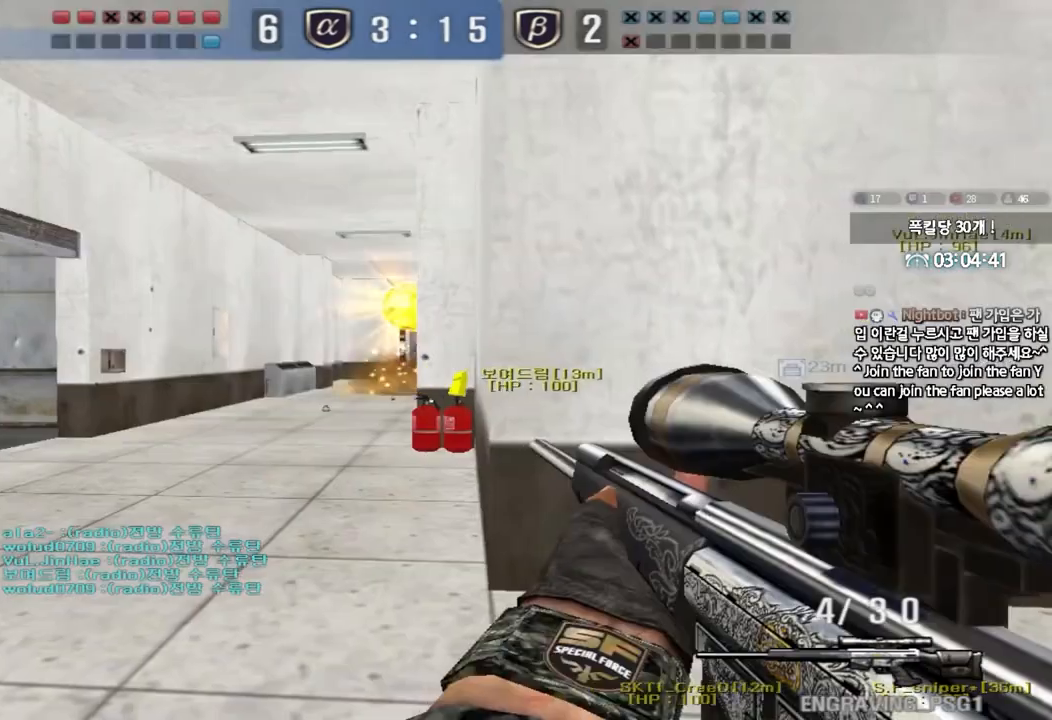
{"keys": ["d", "w"], "events": [[317, "d", "down"], [317, "w", "down"], [350, "shift", "up"]]}
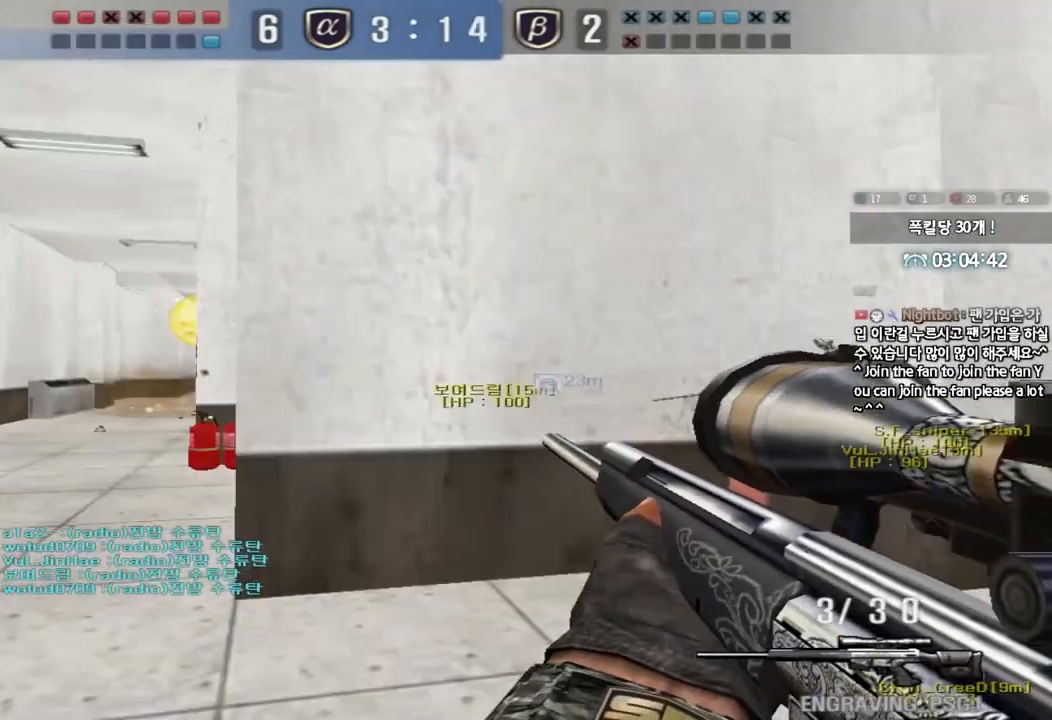
{"keys": [], "events": [[217, "ctrl", "down"], [217, "d", "up"], [217, "w", "up"], [250, "space", "down"], [383, "ctrl", "up"], [383, "space", "up"]]}
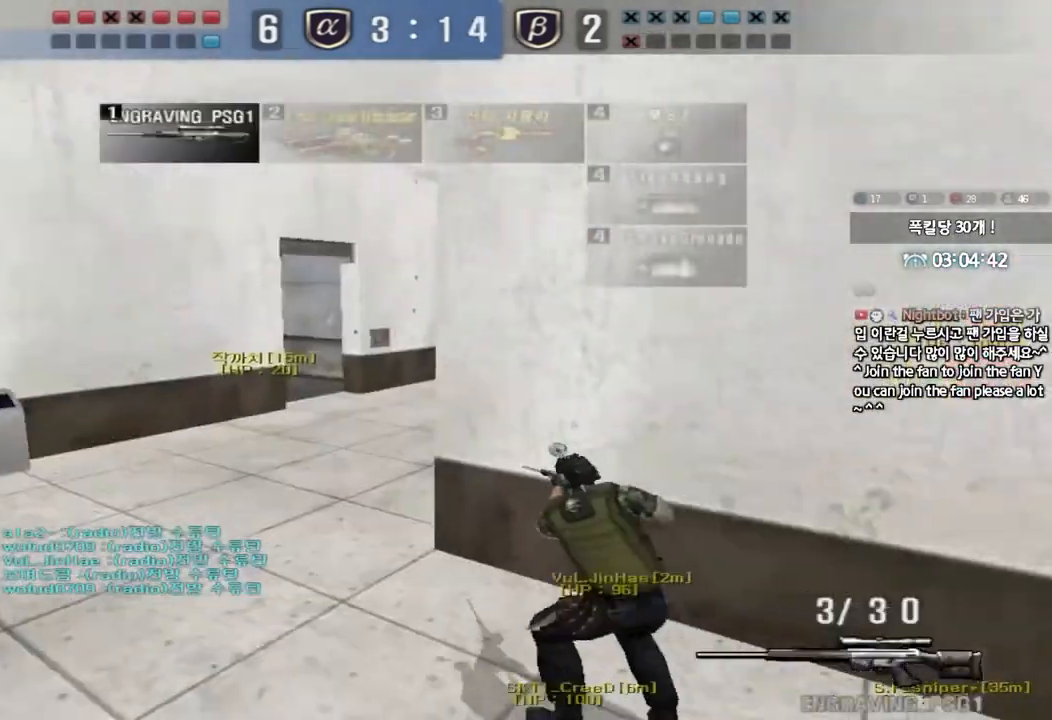
{"keys": ["a", "shift", "w"], "events": [[233, "shift", "down"], [267, "a", "down"], [283, "w", "down"]]}
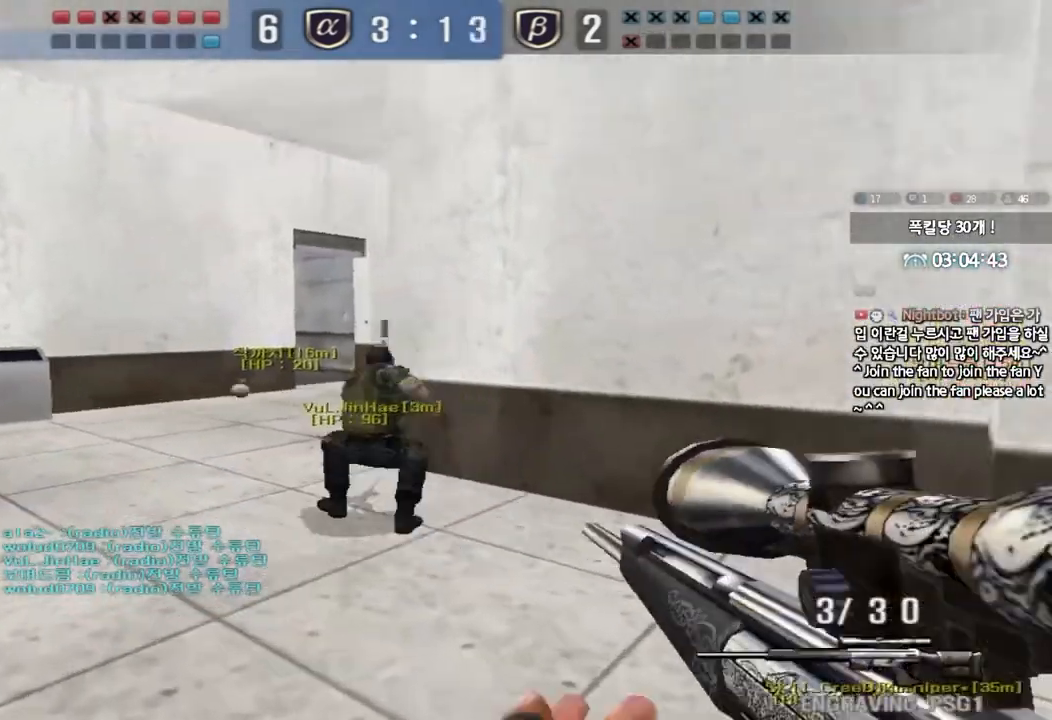
{"keys": ["d", "s"], "events": [[100, "w", "up"], [133, "a", "up"], [183, "d", "down"], [233, "s", "down"], [250, "shift", "up"], [267, "w", "down"], [383, "shift", "down"], [500, "shift", "up"], [500, "w", "up"]]}
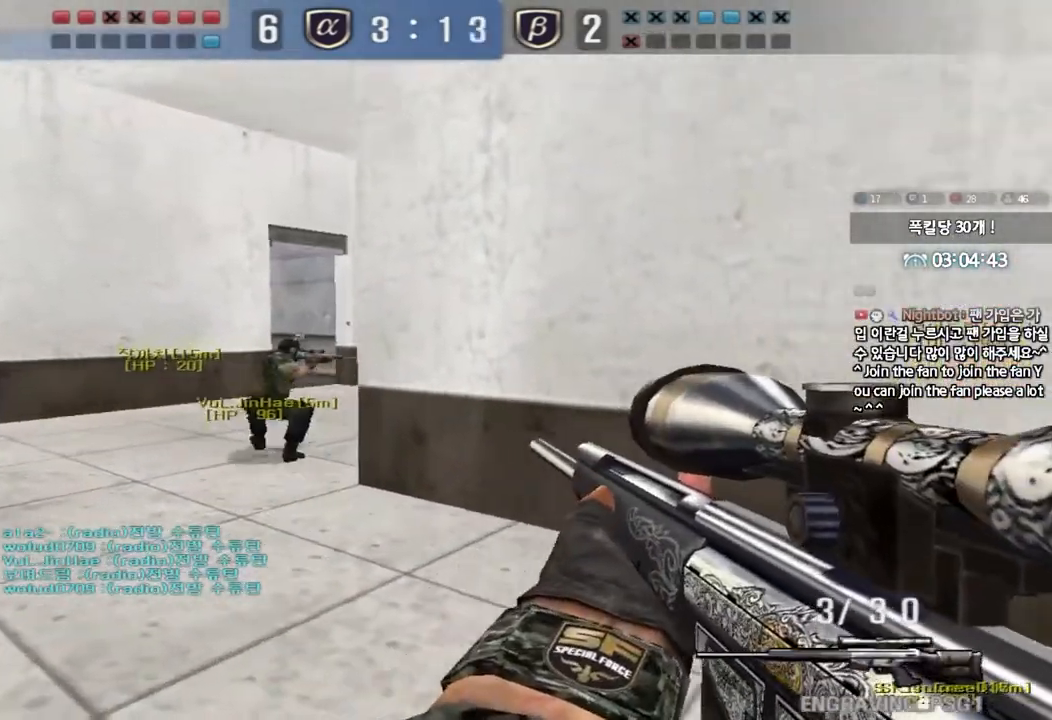
{"keys": ["shift", "tab"], "events": [[117, "shift", "down"], [150, "d", "up"], [150, "s", "up"], [383, "tab", "down"]]}
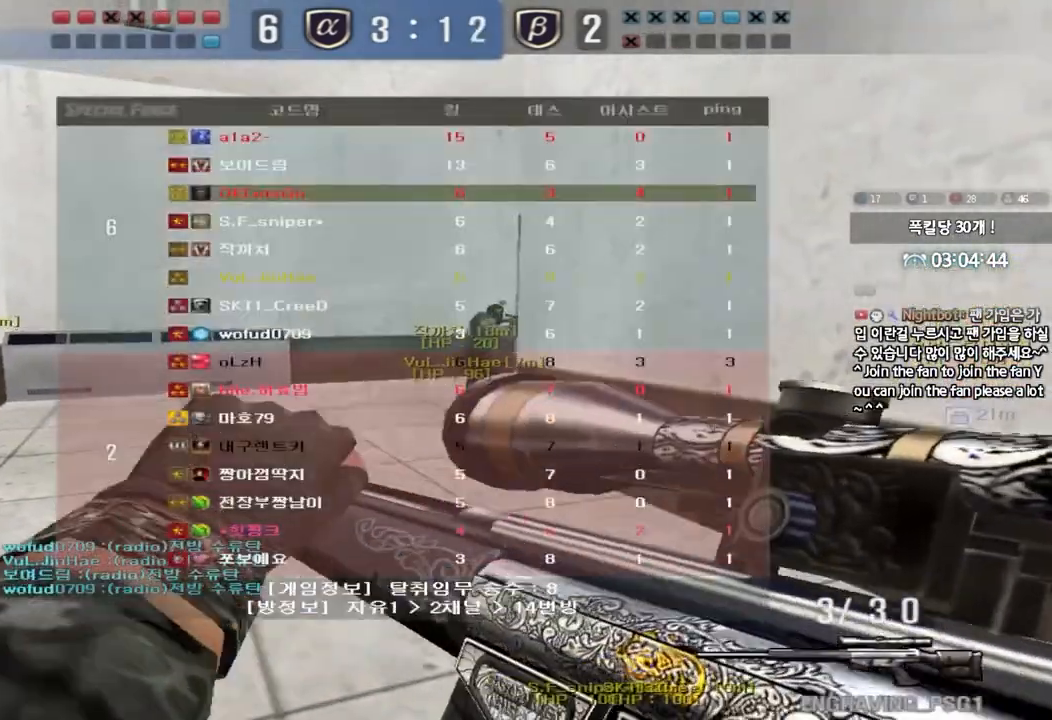
{"keys": ["a", "shift", "w"], "events": [[367, "tab", "up"], [433, "a", "down"], [467, "w", "down"]]}
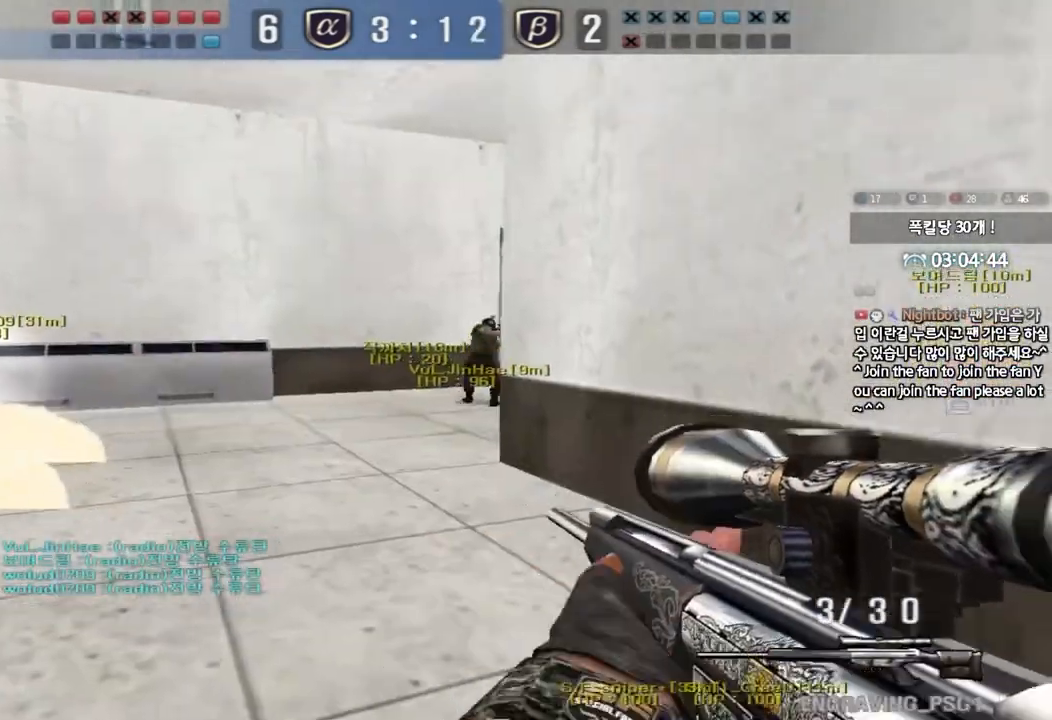
{"keys": ["shift"], "events": [[50, "shift", "up"], [433, "shift", "down"], [467, "w", "up"], [483, "a", "up"]]}
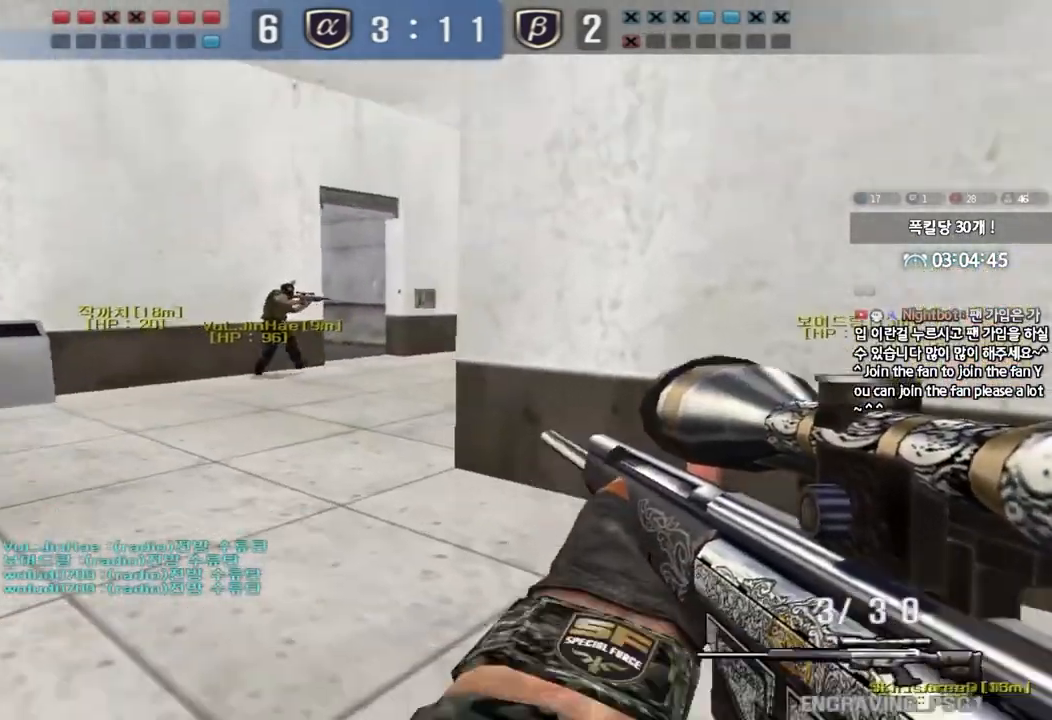
{"keys": ["a", "shift"], "events": [[50, "shift", "up"], [50, "w", "down"], [67, "a", "down"], [183, "shift", "down"], [183, "w", "up"], [217, "a", "up"], [383, "a", "down"]]}
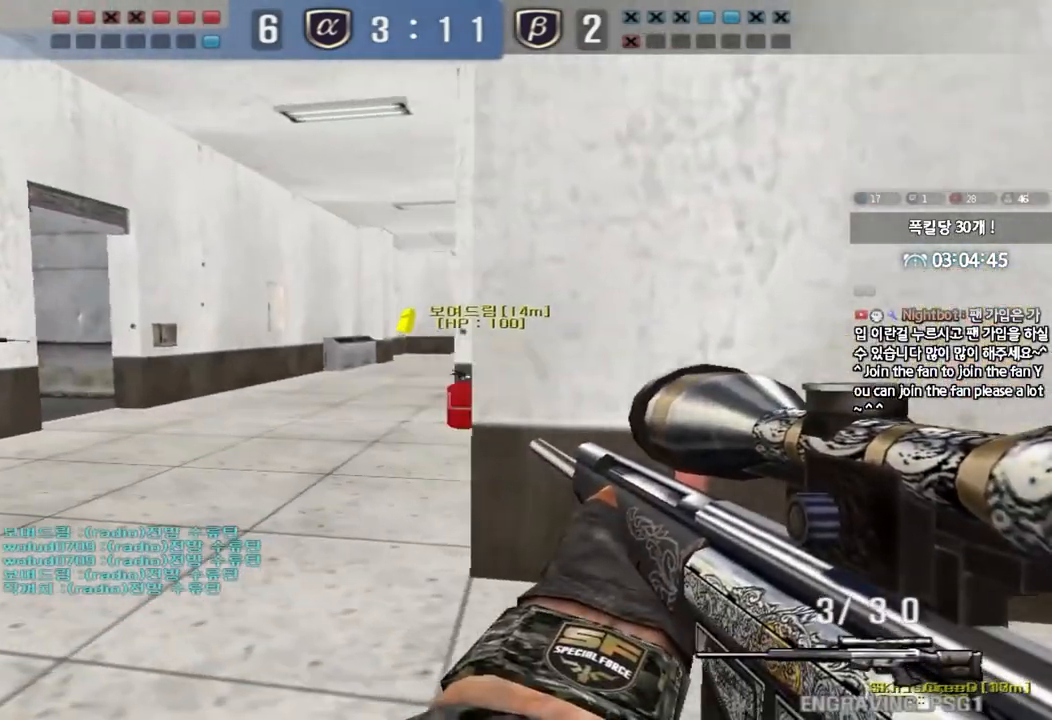
{"keys": ["shift"], "events": [[150, "a", "up"], [217, "d", "down"], [317, "d", "up"]]}
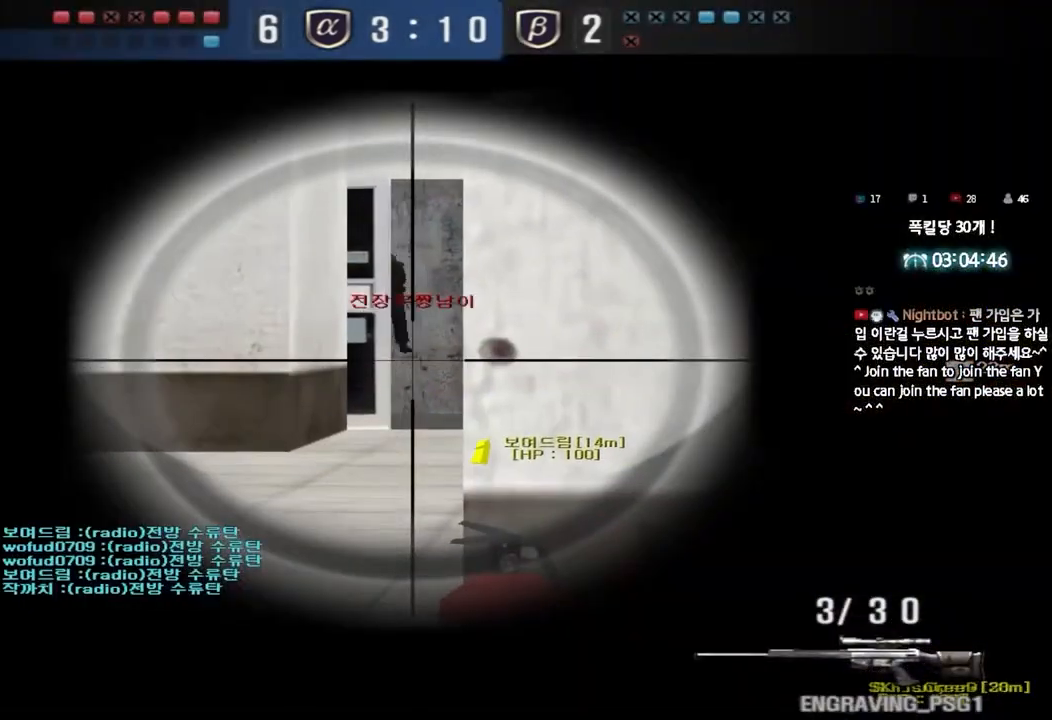
{"keys": ["shift"], "events": []}
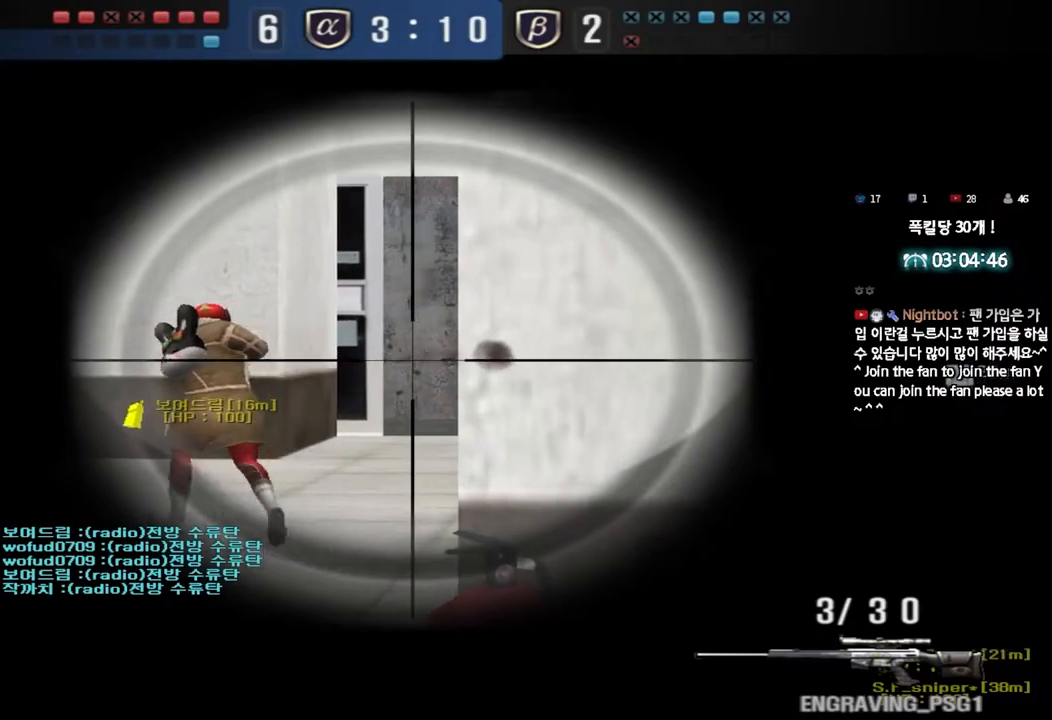
{"keys": ["shift"], "events": [[183, "d", "down"], [250, "d", "up"]]}